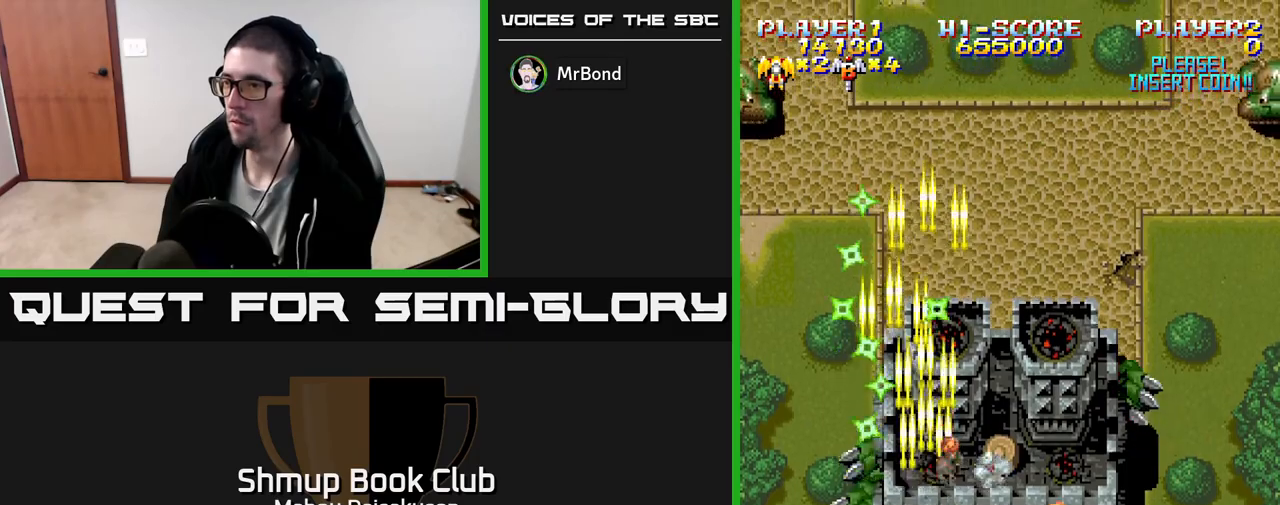
Gameplay with a controller (Xbox layout); each line is a JSON object with the inputs held at the frame after it. "events" lists button and stick changes between this image and that frame as [ms after this image, input, new state], when the widget could be followed in between. Not read: left_stick right_stick.
{"buttons": ["A", "DPAD_UP", "DPAD_LEFT"], "events": [[150, "DPAD_DOWN", "down"], [217, "DPAD_RIGHT", "down"], [283, "DPAD_DOWN", "up"], [433, "DPAD_RIGHT", "up"], [467, "DPAD_UP", "down"], [500, "DPAD_LEFT", "down"]]}
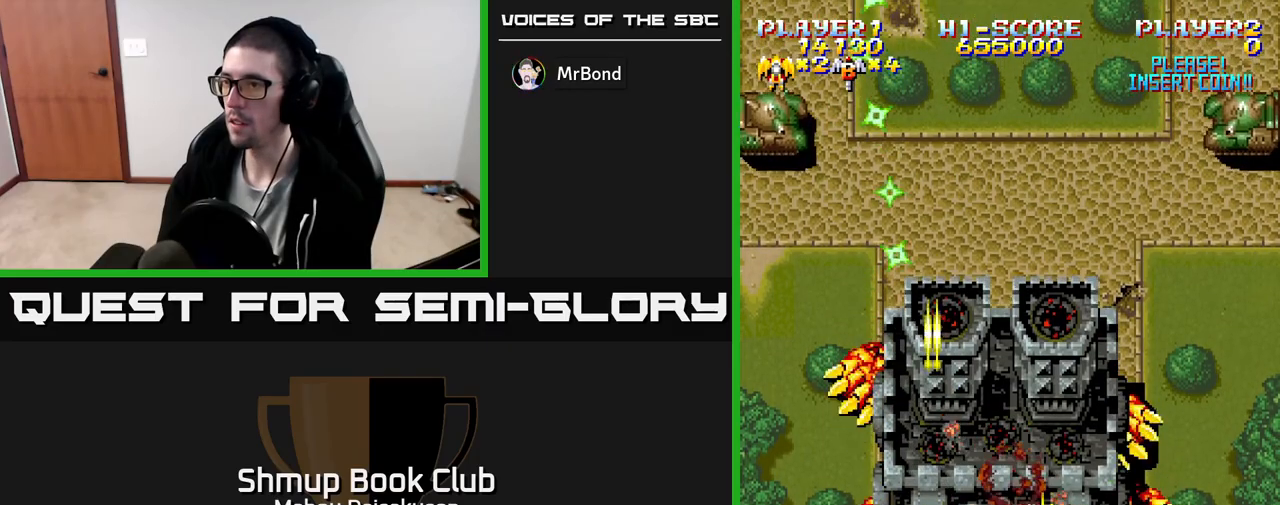
{"buttons": ["A"], "events": [[50, "DPAD_UP", "up"], [67, "DPAD_LEFT", "up"]]}
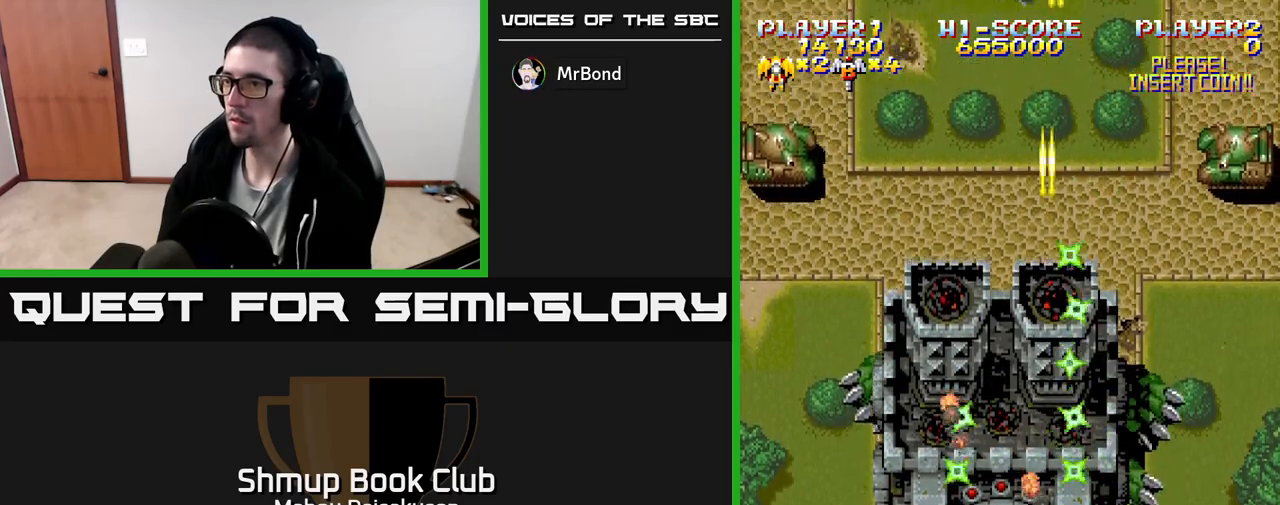
{"buttons": ["A"], "events": []}
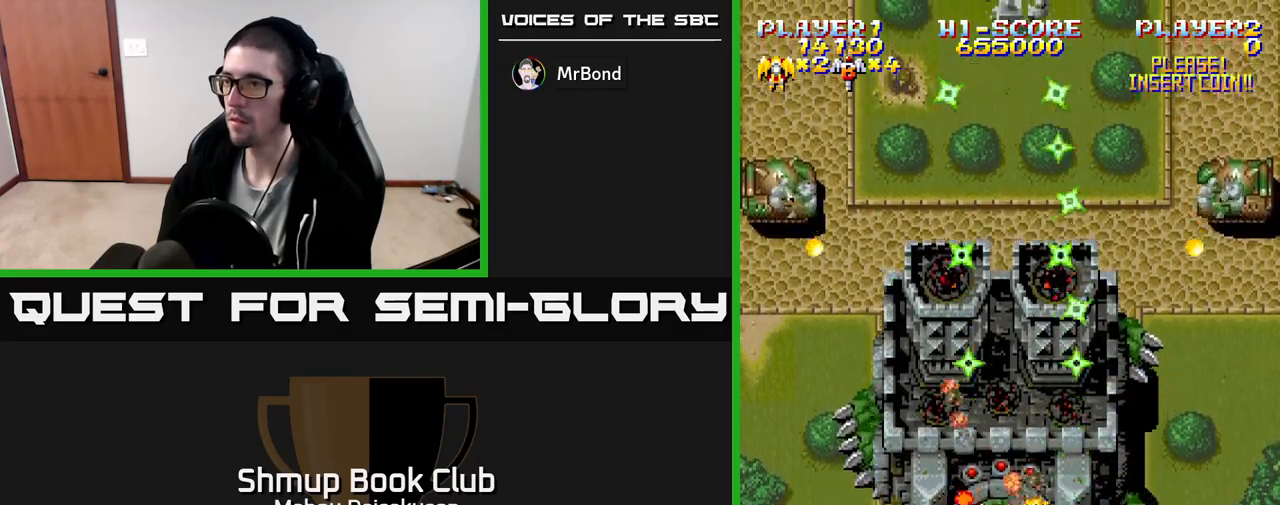
{"buttons": ["A"], "events": [[33, "DPAD_LEFT", "down"], [67, "DPAD_LEFT", "up"]]}
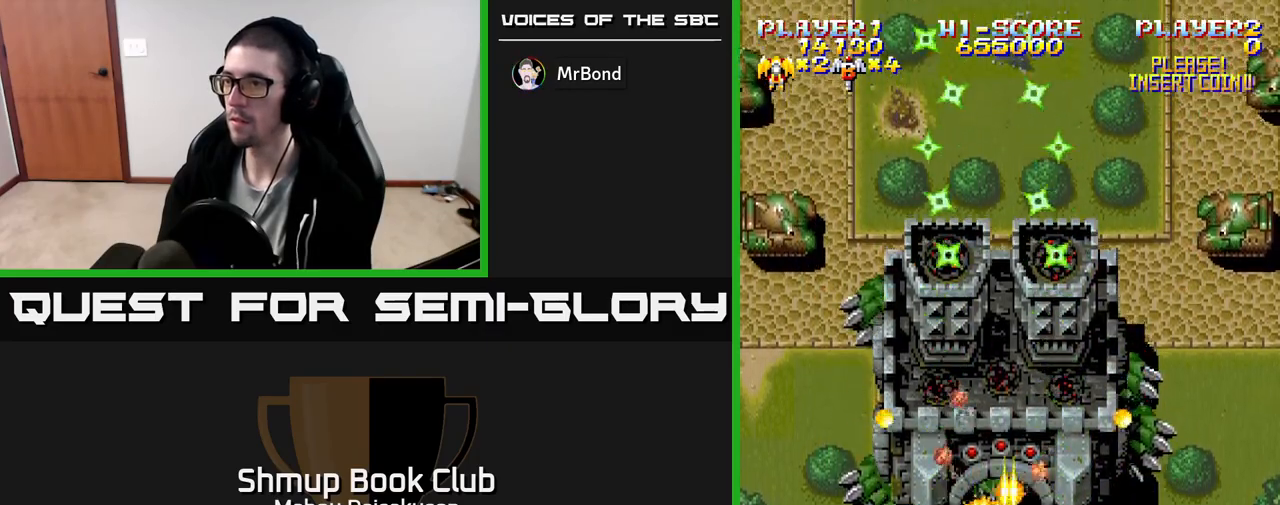
{"buttons": ["A", "DPAD_LEFT"], "events": [[117, "DPAD_DOWN", "down"], [217, "DPAD_DOWN", "up"], [450, "DPAD_LEFT", "down"]]}
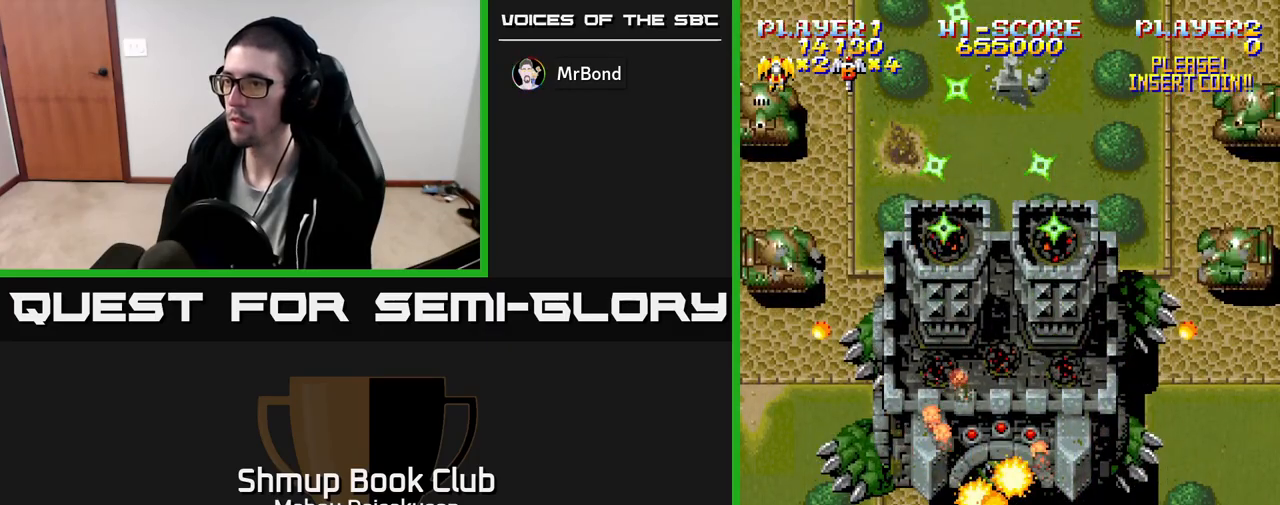
{"buttons": ["A"], "events": [[100, "DPAD_UP", "down"], [350, "DPAD_LEFT", "up"], [417, "DPAD_UP", "up"]]}
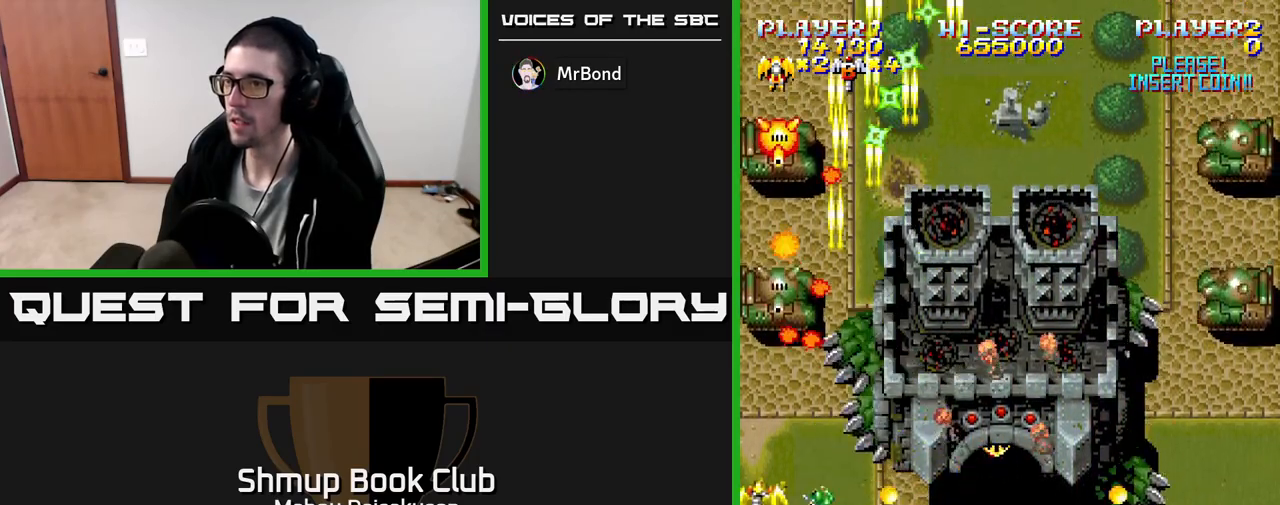
{"buttons": ["A", "DPAD_RIGHT"], "events": [[500, "DPAD_RIGHT", "down"]]}
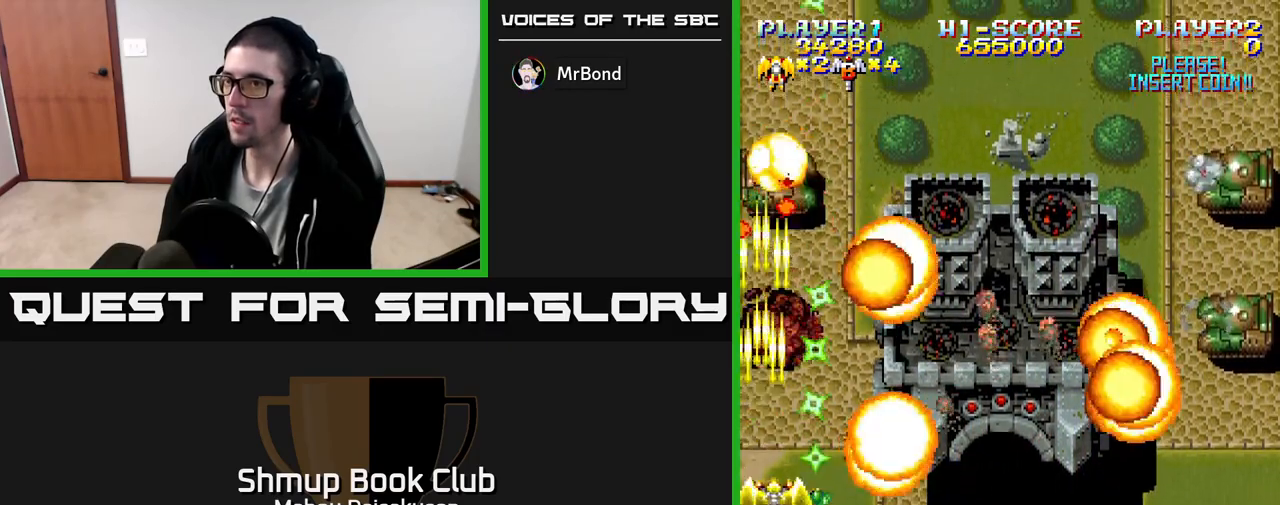
{"buttons": ["A", "DPAD_DOWN", "DPAD_RIGHT"], "events": [[200, "DPAD_DOWN", "down"], [317, "DPAD_DOWN", "up"], [450, "DPAD_DOWN", "down"]]}
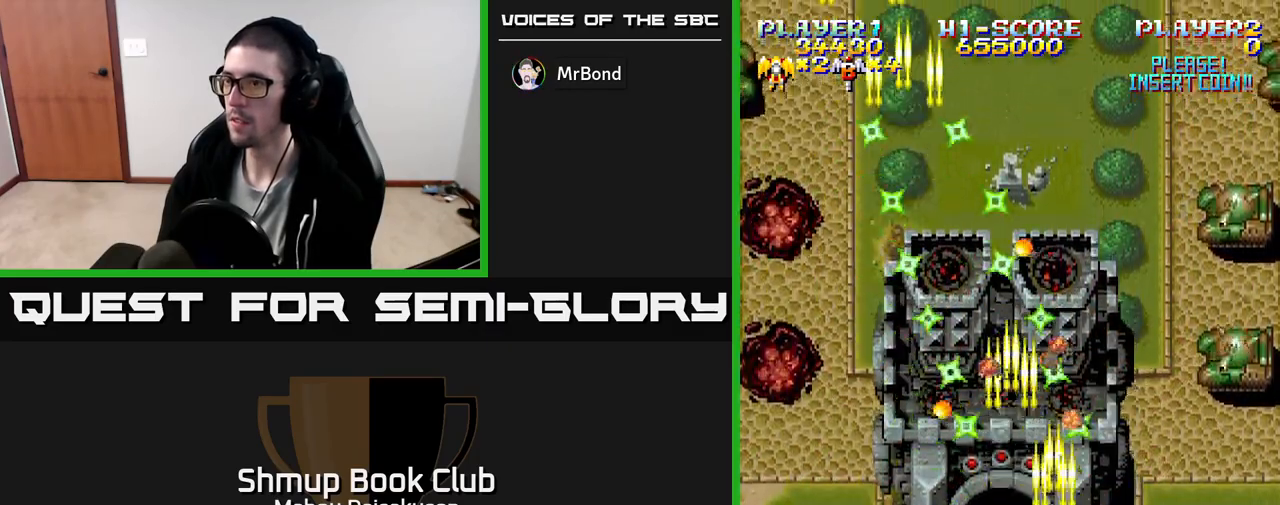
{"buttons": ["A", "DPAD_DOWN"], "events": [[33, "DPAD_DOWN", "up"], [300, "DPAD_UP", "down"], [333, "DPAD_RIGHT", "up"], [350, "DPAD_UP", "up"], [400, "DPAD_DOWN", "down"]]}
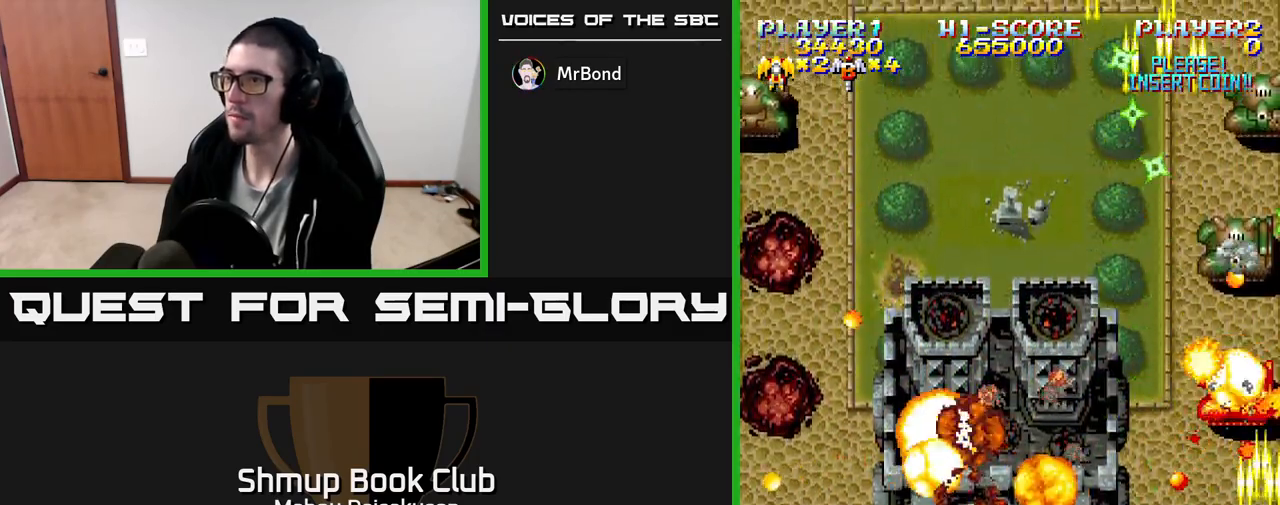
{"buttons": ["A"], "events": [[67, "DPAD_DOWN", "up"]]}
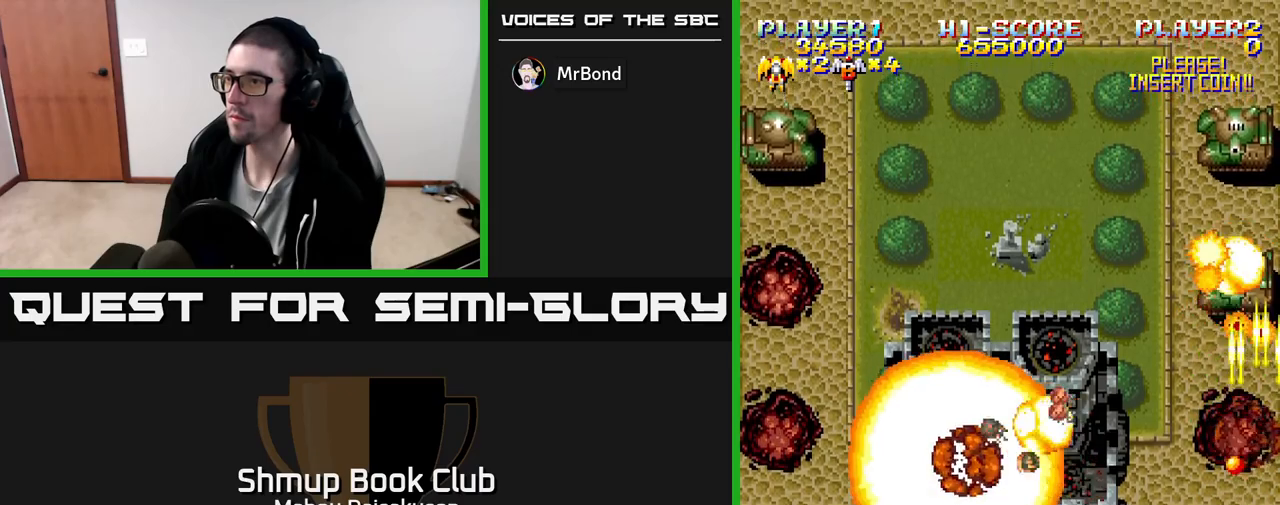
{"buttons": ["A", "DPAD_UP", "DPAD_RIGHT"], "events": [[150, "DPAD_LEFT", "down"], [283, "DPAD_UP", "down"], [350, "DPAD_LEFT", "up"], [433, "DPAD_RIGHT", "down"]]}
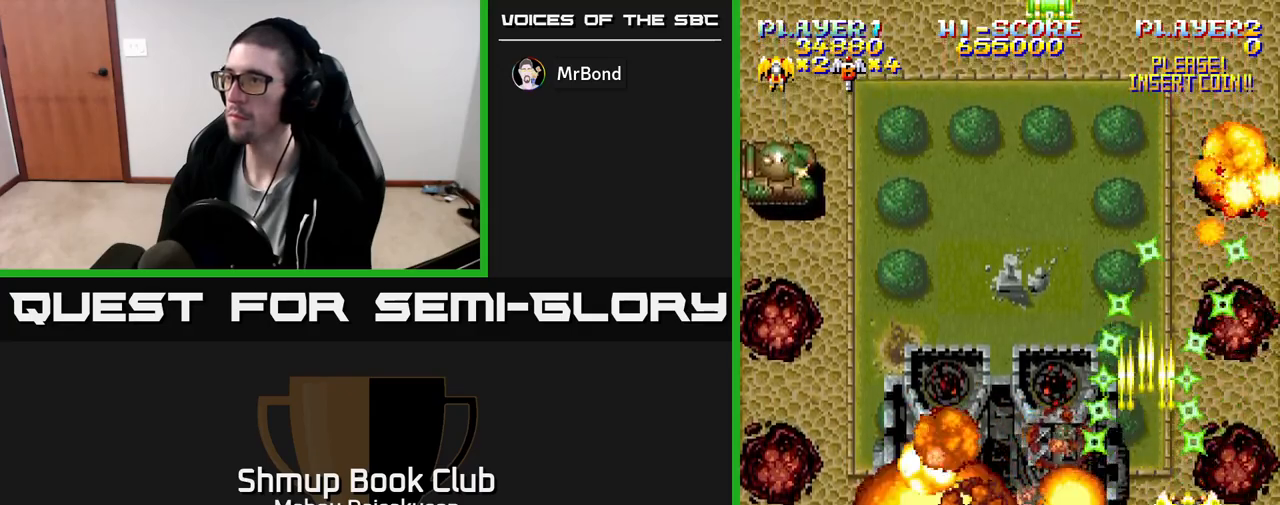
{"buttons": ["A", "DPAD_LEFT"], "events": [[83, "DPAD_UP", "up"], [150, "DPAD_RIGHT", "up"], [183, "DPAD_LEFT", "down"], [217, "DPAD_DOWN", "down"], [267, "DPAD_DOWN", "up"]]}
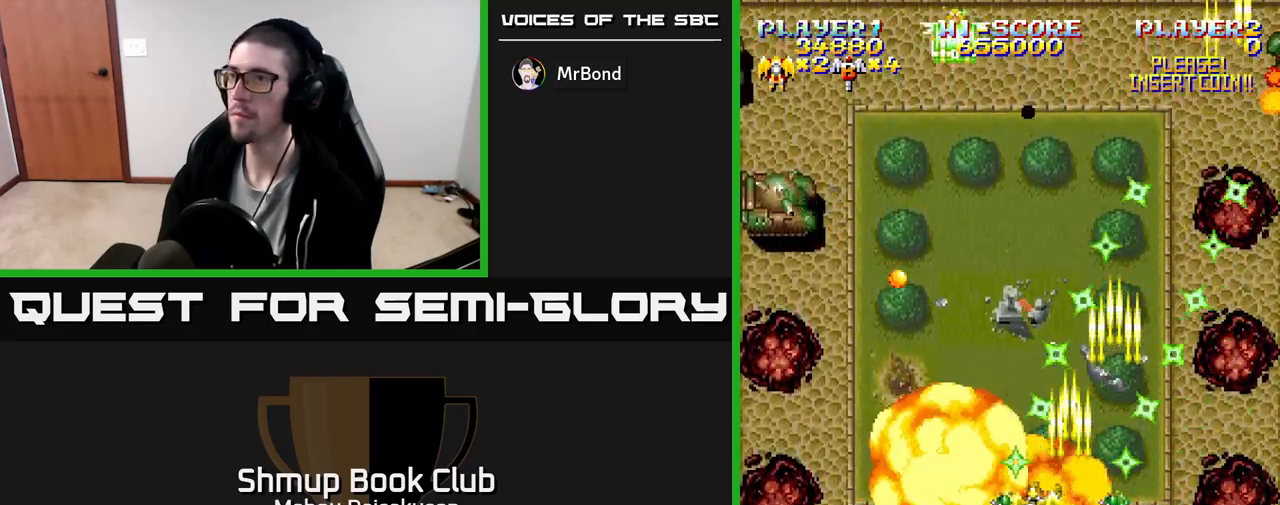
{"buttons": ["A", "DPAD_LEFT"], "events": [[283, "DPAD_UP", "down"], [483, "DPAD_UP", "up"]]}
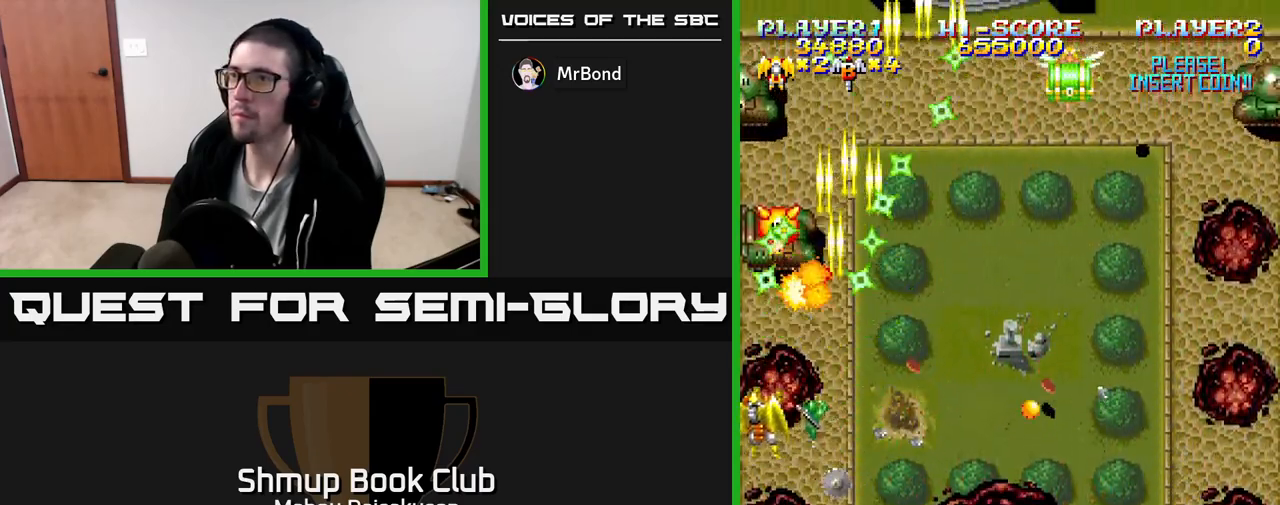
{"buttons": ["A", "DPAD_RIGHT"], "events": [[50, "DPAD_LEFT", "up"], [133, "DPAD_DOWN", "down"], [133, "DPAD_RIGHT", "down"], [183, "DPAD_RIGHT", "up"], [433, "DPAD_DOWN", "up"], [500, "DPAD_RIGHT", "down"]]}
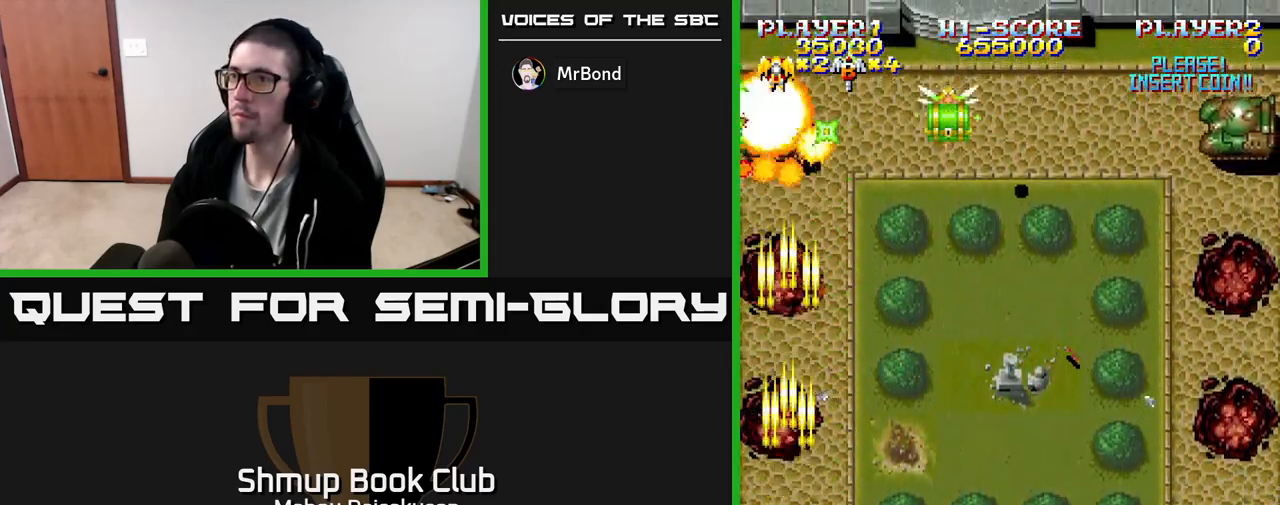
{"buttons": ["A", "DPAD_RIGHT"], "events": [[67, "DPAD_UP", "down"], [267, "DPAD_UP", "up"]]}
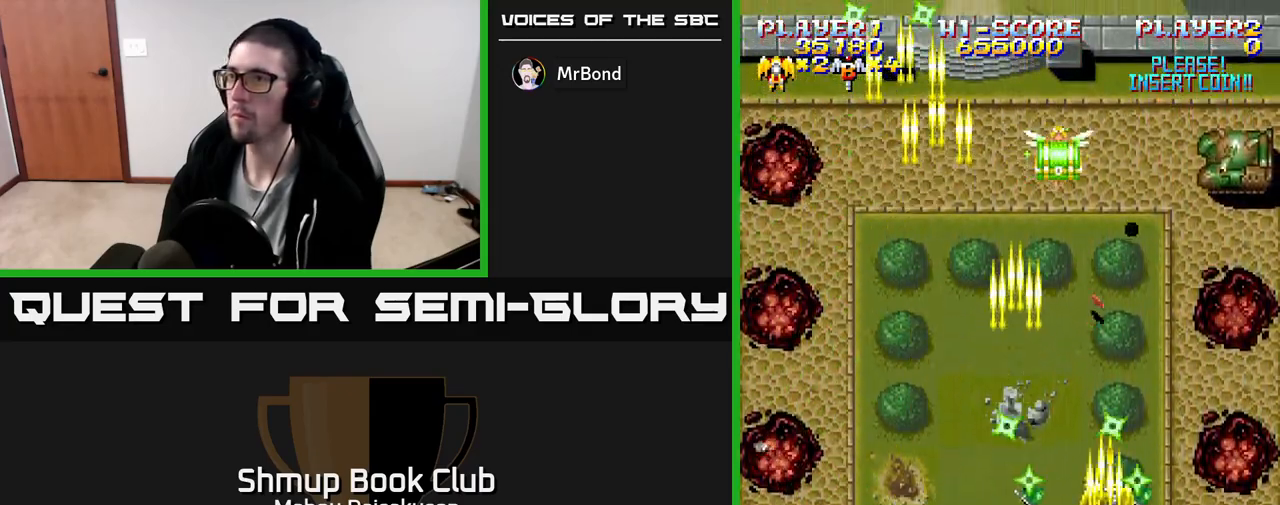
{"buttons": ["A", "DPAD_DOWN", "DPAD_LEFT"], "events": [[333, "DPAD_DOWN", "down"], [350, "DPAD_RIGHT", "up"], [450, "DPAD_LEFT", "down"]]}
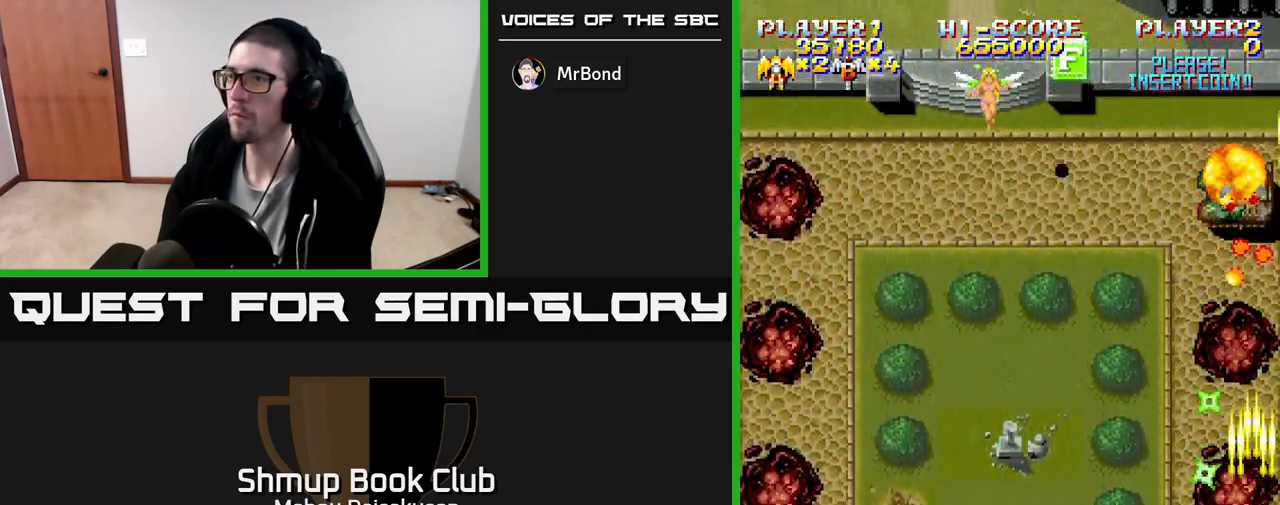
{"buttons": ["A", "DPAD_UP", "DPAD_LEFT"], "events": [[17, "DPAD_LEFT", "up"], [83, "DPAD_DOWN", "up"], [133, "DPAD_LEFT", "down"], [250, "DPAD_UP", "down"]]}
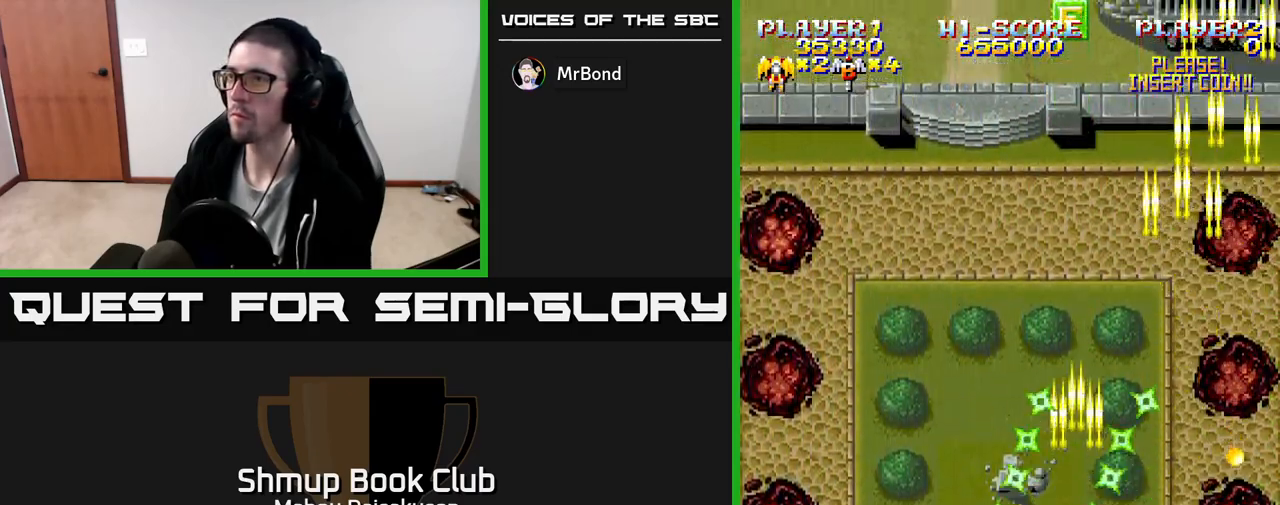
{"buttons": ["A", "DPAD_UP"], "events": [[17, "DPAD_LEFT", "up"], [317, "DPAD_RIGHT", "down"], [433, "DPAD_RIGHT", "up"]]}
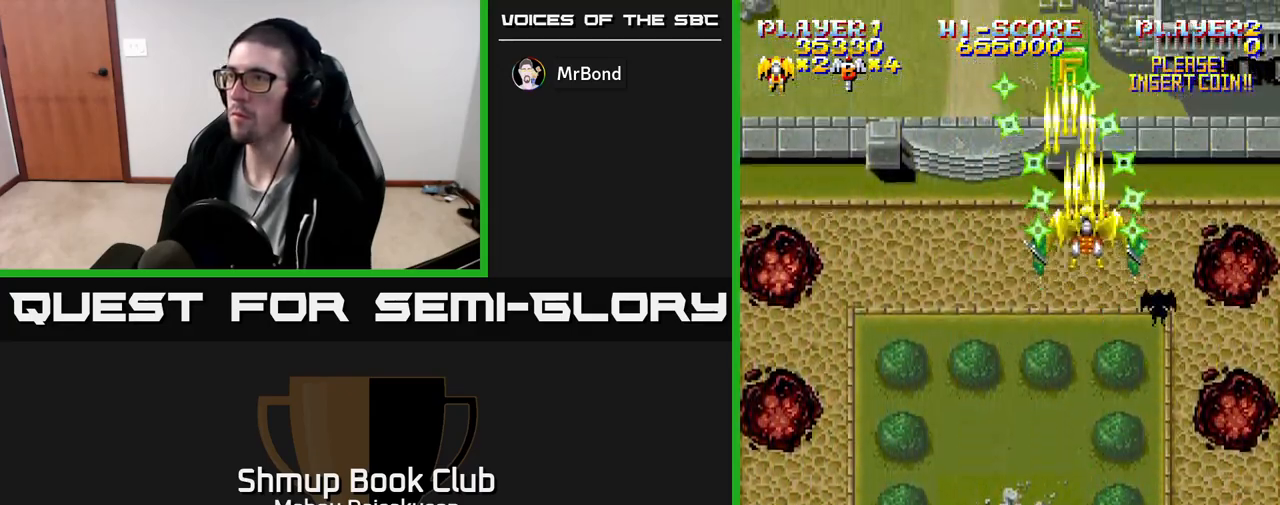
{"buttons": ["A", "DPAD_DOWN"], "events": [[183, "DPAD_UP", "up"], [217, "DPAD_DOWN", "down"]]}
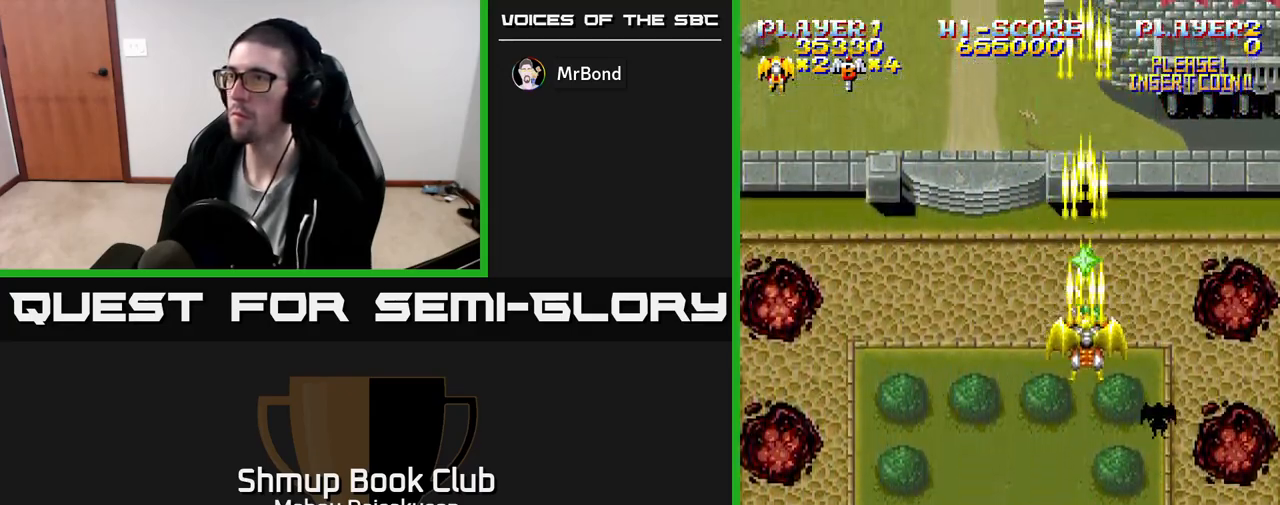
{"buttons": [], "events": [[267, "DPAD_LEFT", "down"], [283, "A", "up"], [333, "DPAD_DOWN", "up"], [417, "DPAD_LEFT", "up"]]}
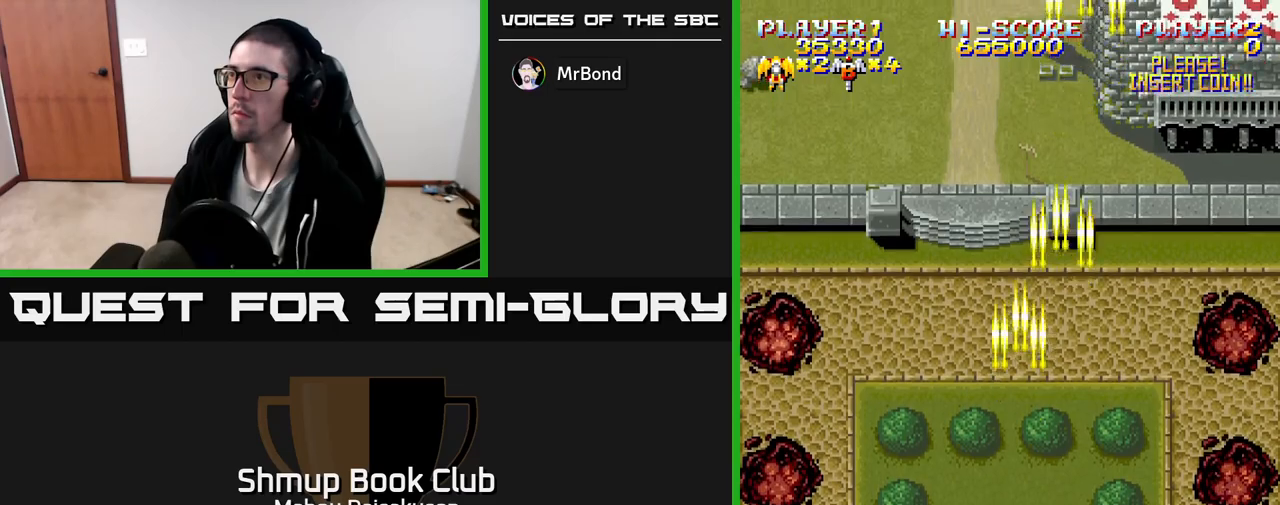
{"buttons": ["A"], "events": [[17, "DPAD_RIGHT", "down"], [167, "A", "down"], [300, "DPAD_RIGHT", "up"]]}
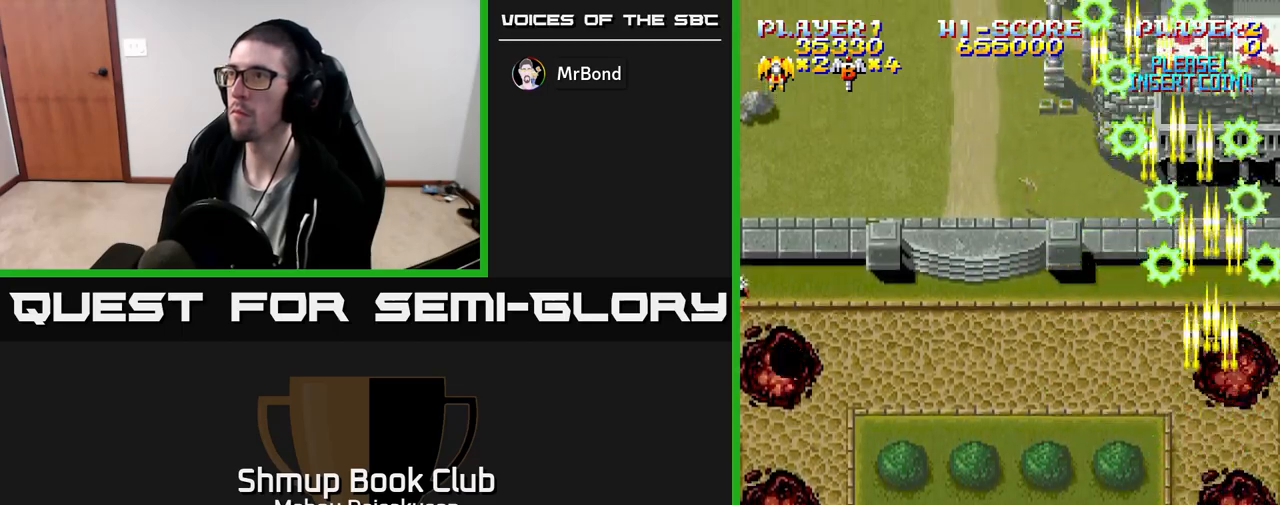
{"buttons": ["A", "DPAD_LEFT"], "events": [[300, "DPAD_LEFT", "down"]]}
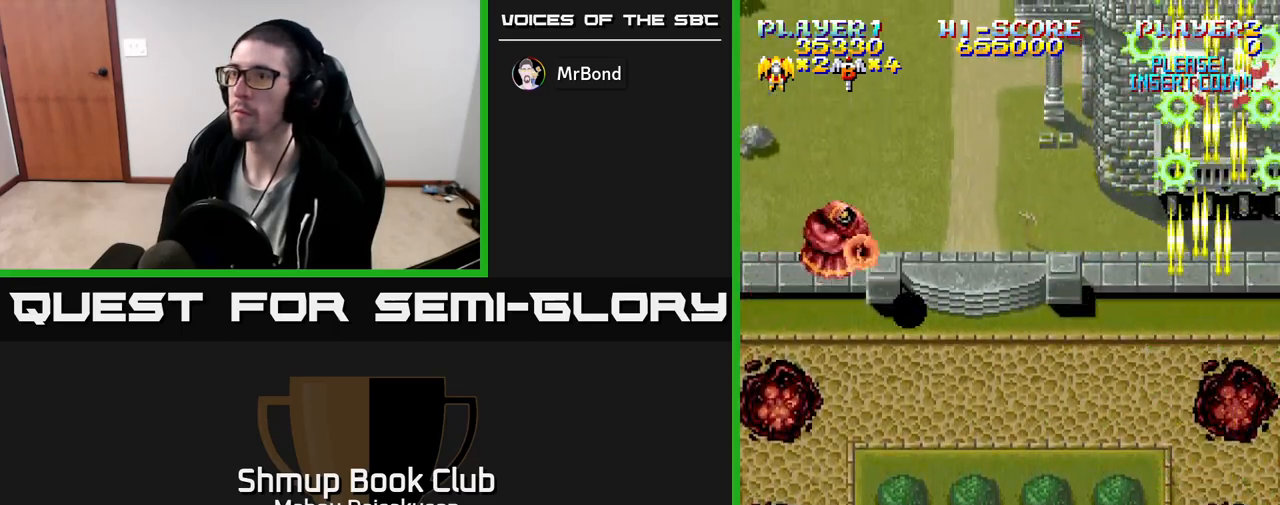
{"buttons": ["A", "DPAD_DOWN"], "events": [[333, "DPAD_LEFT", "up"], [367, "DPAD_DOWN", "down"], [400, "DPAD_RIGHT", "down"], [483, "DPAD_RIGHT", "up"]]}
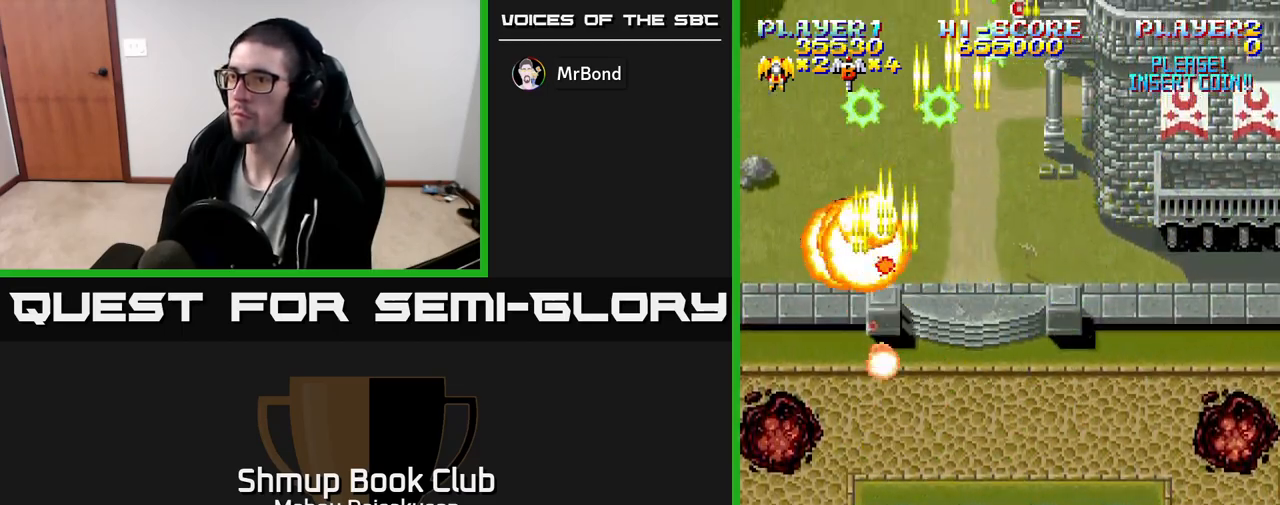
{"buttons": ["A", "DPAD_RIGHT"], "events": [[50, "DPAD_LEFT", "down"], [67, "DPAD_DOWN", "up"], [167, "DPAD_UP", "down"], [250, "DPAD_LEFT", "up"], [333, "DPAD_RIGHT", "down"], [417, "DPAD_UP", "up"]]}
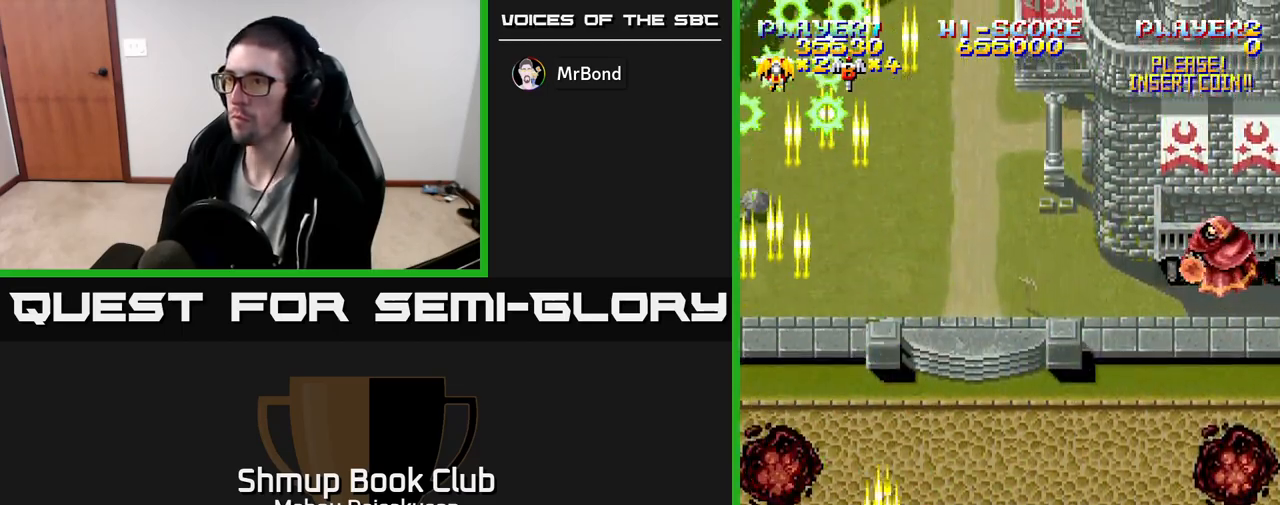
{"buttons": ["A", "DPAD_RIGHT"], "events": [[67, "A", "up"], [417, "A", "down"]]}
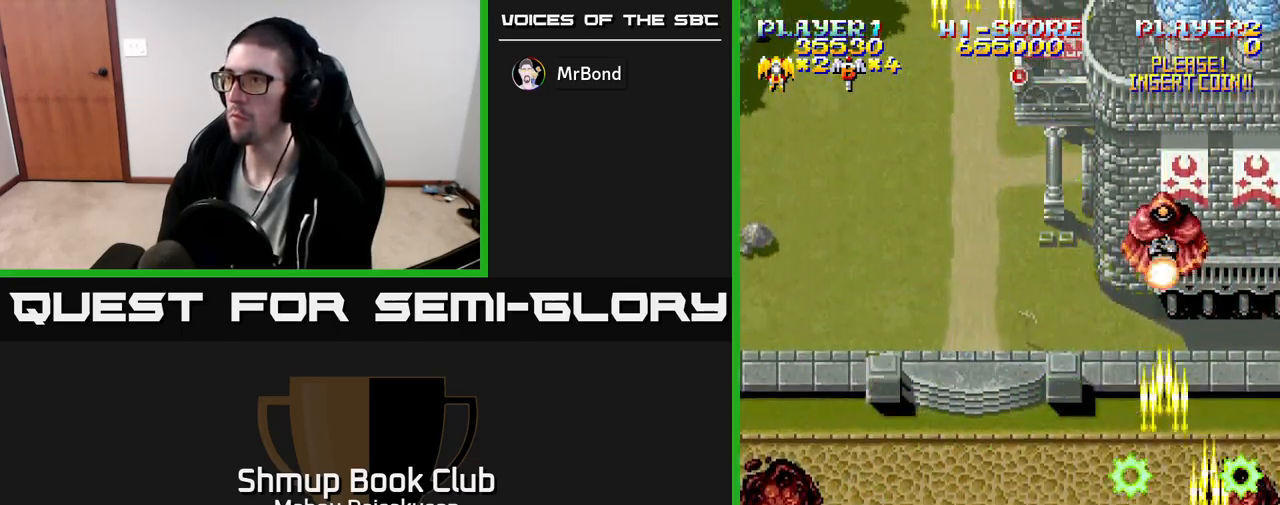
{"buttons": ["A", "DPAD_LEFT"], "events": [[33, "DPAD_DOWN", "down"], [100, "DPAD_RIGHT", "up"], [217, "DPAD_LEFT", "down"], [267, "DPAD_DOWN", "up"]]}
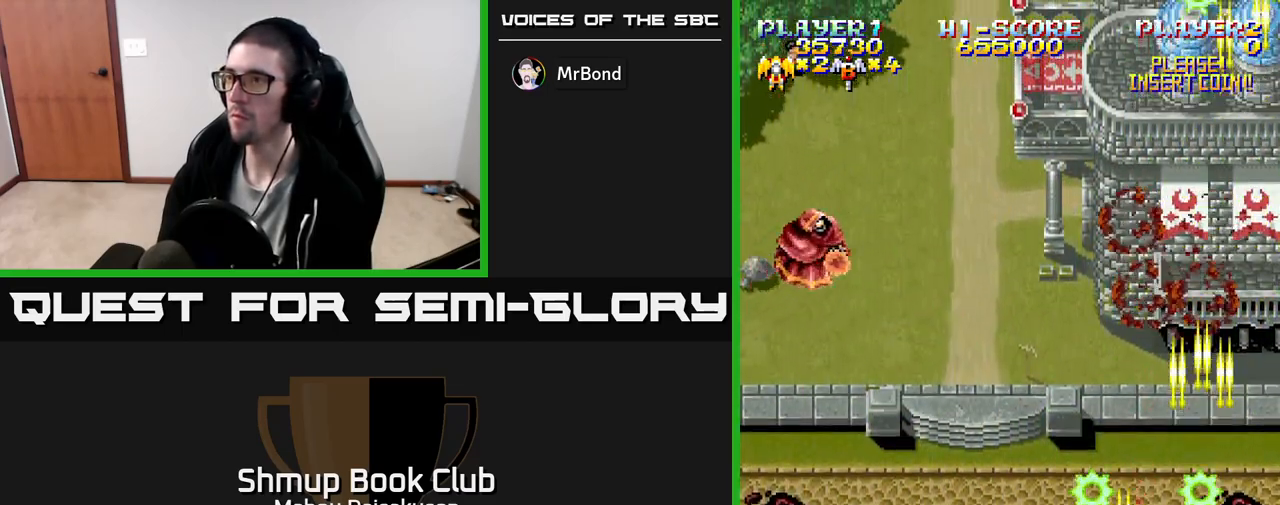
{"buttons": ["A", "DPAD_RIGHT"], "events": [[283, "DPAD_UP", "down"], [417, "DPAD_LEFT", "up"], [433, "DPAD_UP", "up"], [450, "DPAD_RIGHT", "down"]]}
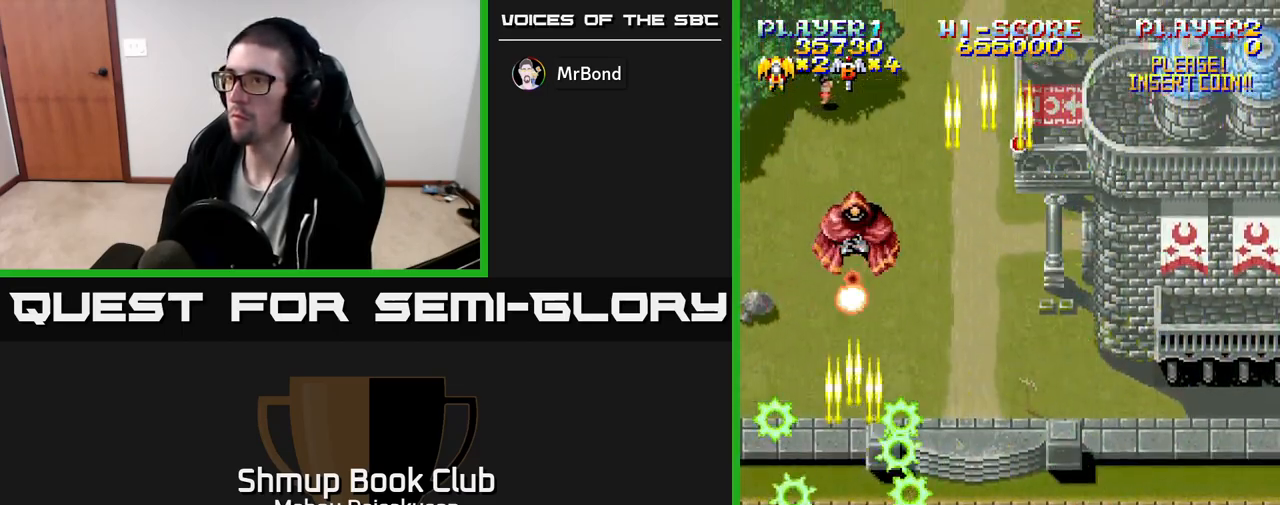
{"buttons": ["A", "DPAD_RIGHT"], "events": [[367, "A", "up"], [383, "A", "down"], [417, "A", "up"], [450, "A", "down"]]}
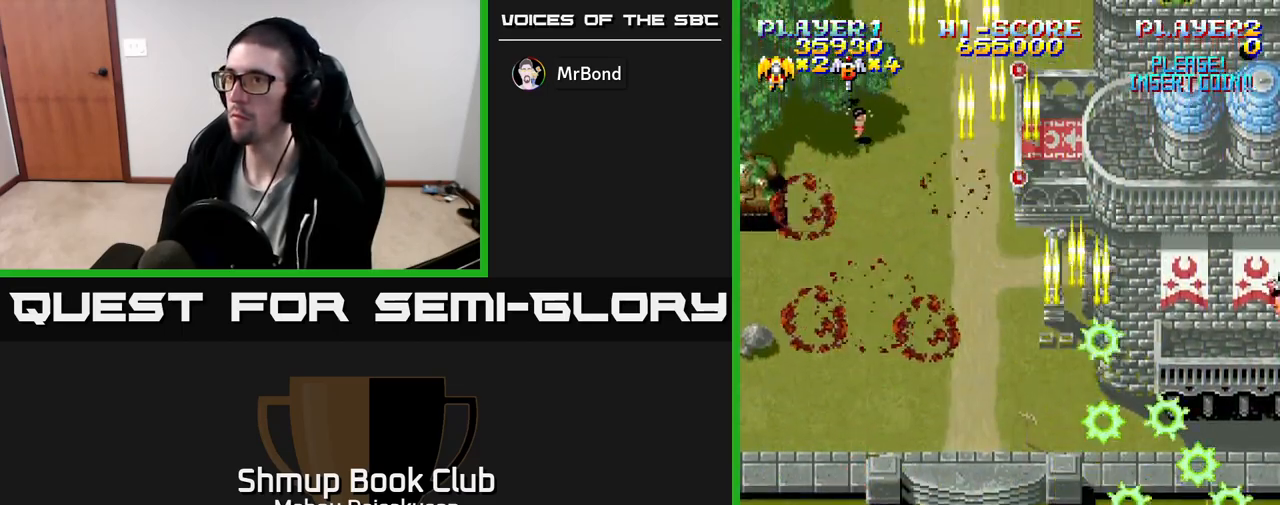
{"buttons": ["A", "DPAD_RIGHT"], "events": [[50, "DPAD_RIGHT", "up"], [83, "DPAD_LEFT", "down"], [433, "DPAD_LEFT", "up"], [450, "DPAD_RIGHT", "down"]]}